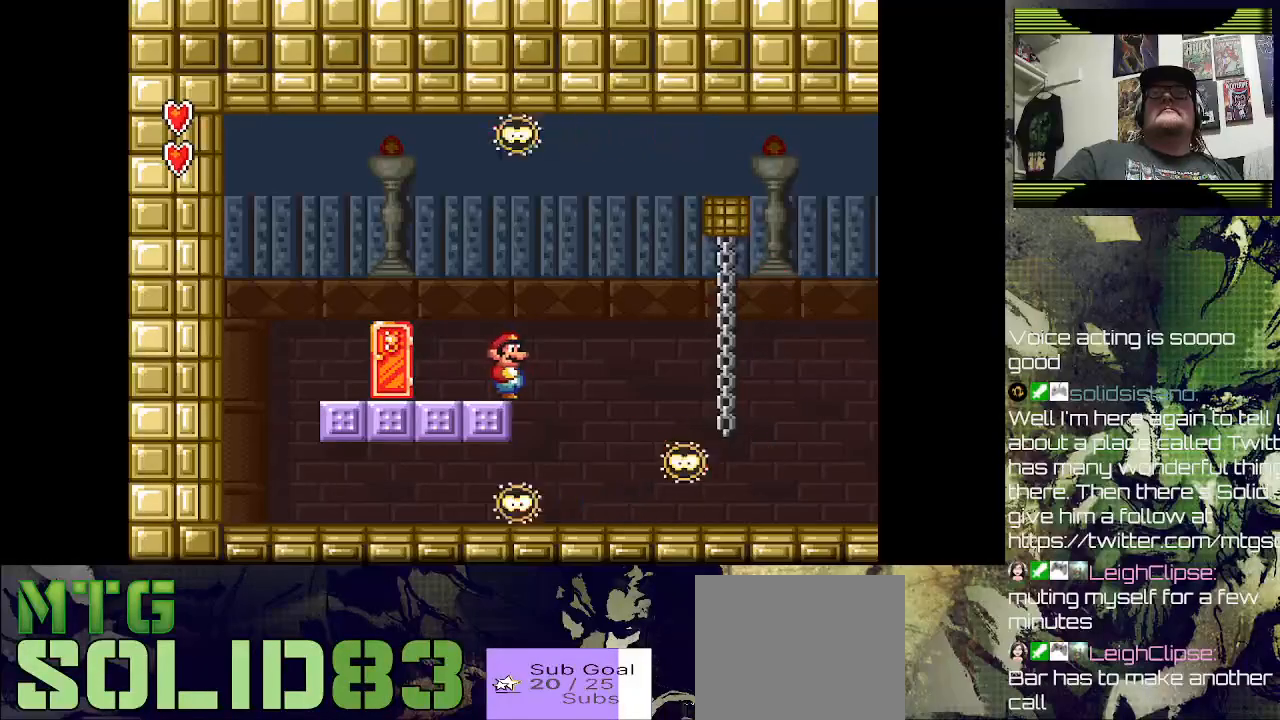
Gameplay with a controller (PlayStation layout); each line is a JSON object with the inputs held at the frame after it. "events" lists button and stick changes between this image and that frame as [ms after this image, input, new state], when the widget could be followed in between.
{"buttons": ["DPAD_RIGHT"], "left_stick": "center", "right_stick": "center", "events": [[367, "DPAD_RIGHT", "down"]]}
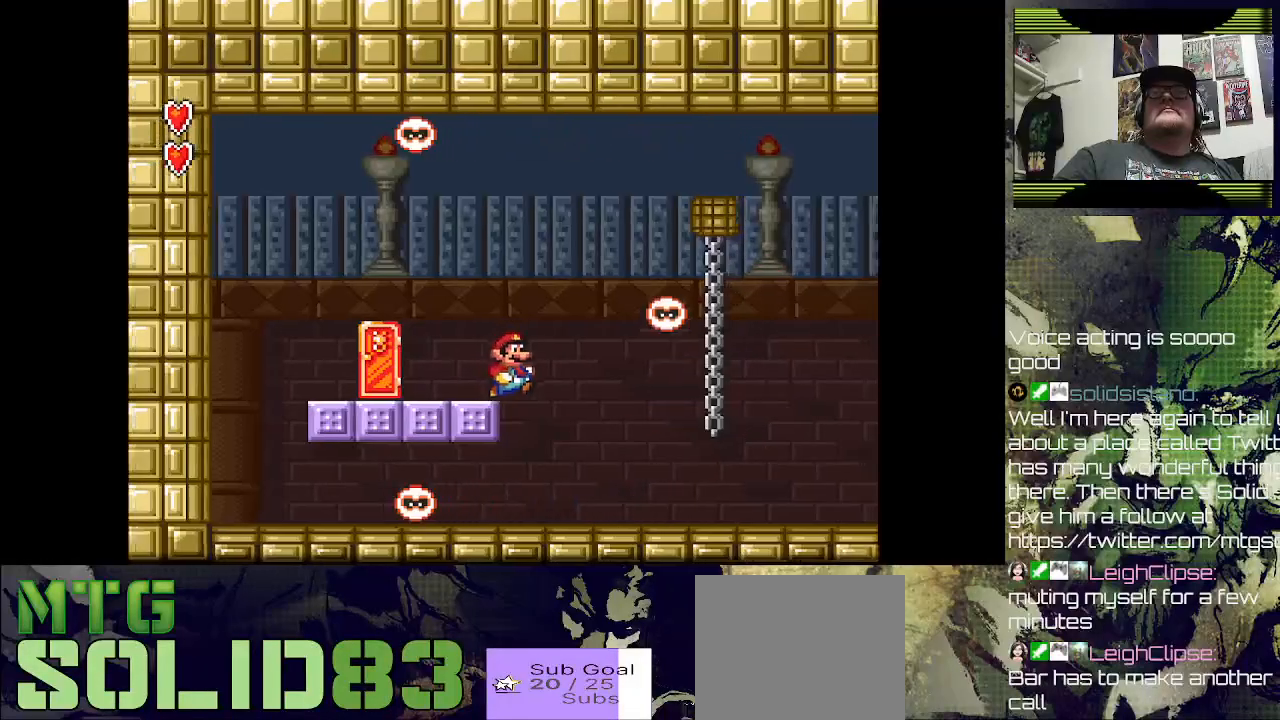
{"buttons": [], "left_stick": "center", "right_stick": "center", "events": [[100, "DPAD_RIGHT", "up"], [233, "DPAD_LEFT", "down"], [400, "DPAD_LEFT", "up"]]}
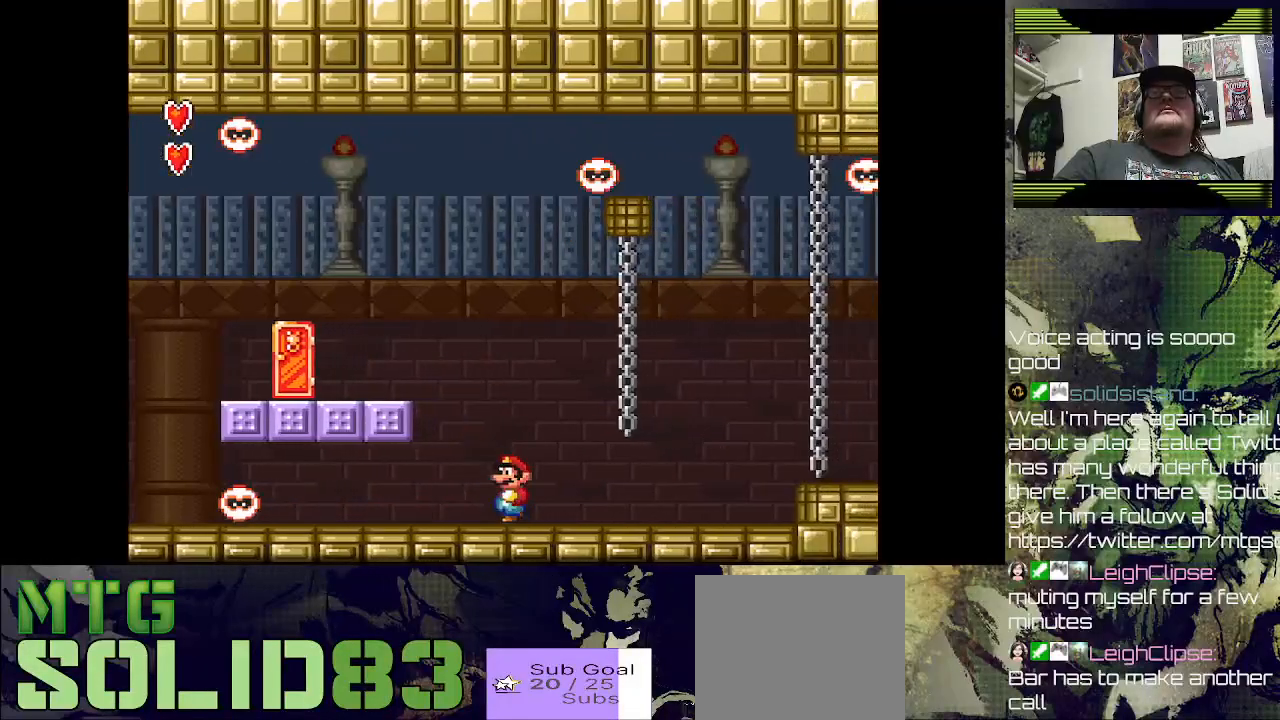
{"buttons": [], "left_stick": "center", "right_stick": "center", "events": [[67, "DPAD_LEFT", "down"], [233, "DPAD_LEFT", "up"], [400, "DPAD_RIGHT", "down"], [467, "DPAD_RIGHT", "up"]]}
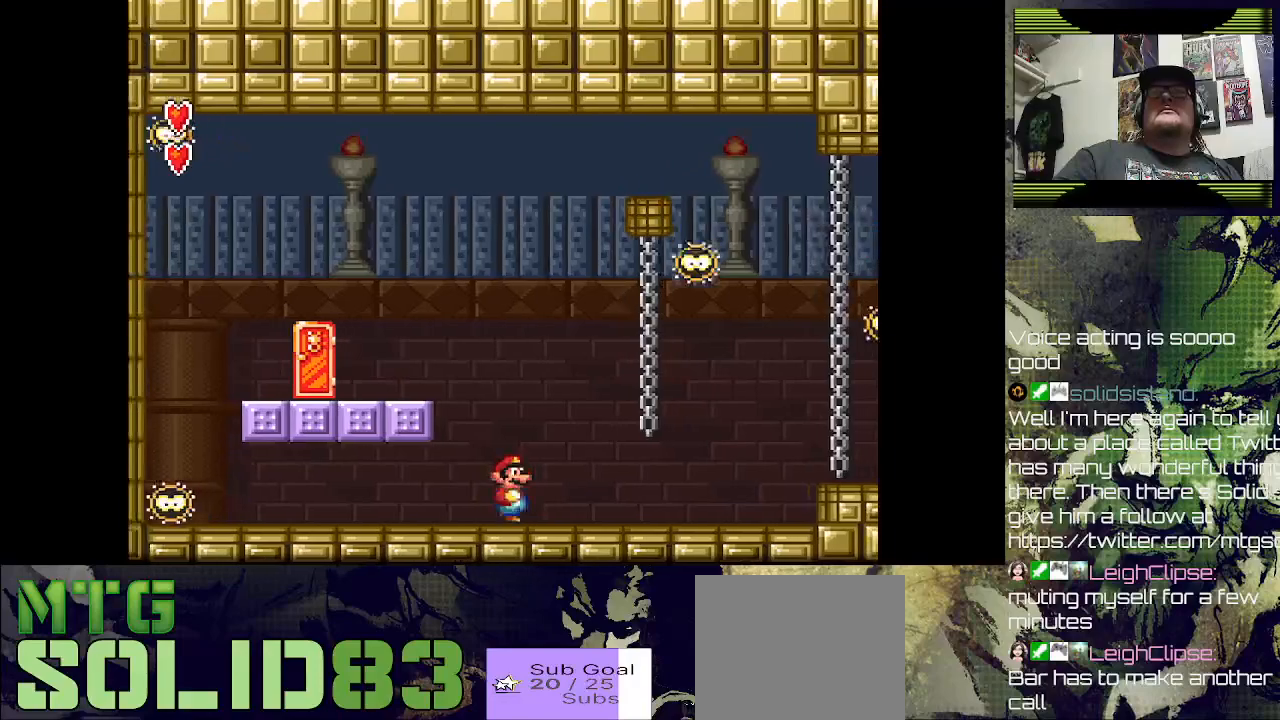
{"buttons": ["DPAD_LEFT"], "left_stick": "center", "right_stick": "center", "events": [[433, "DPAD_LEFT", "down"]]}
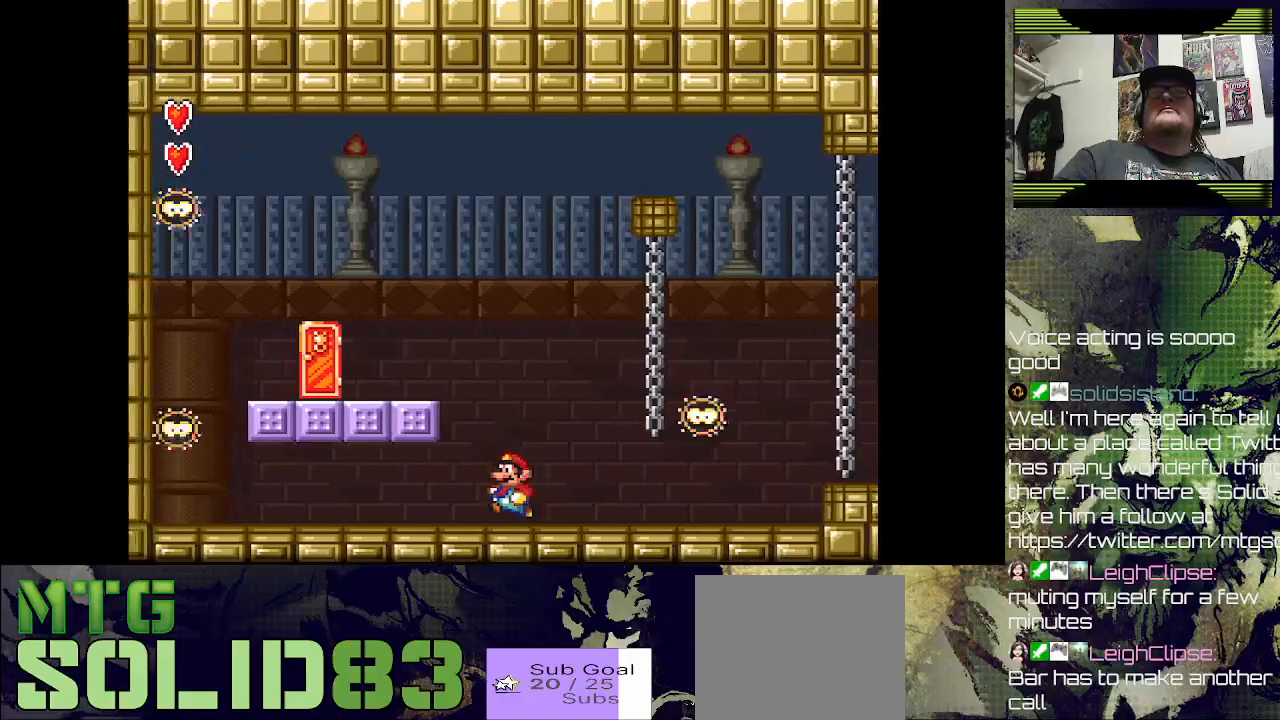
{"buttons": [], "left_stick": "center", "right_stick": "center", "events": [[67, "DPAD_LEFT", "up"]]}
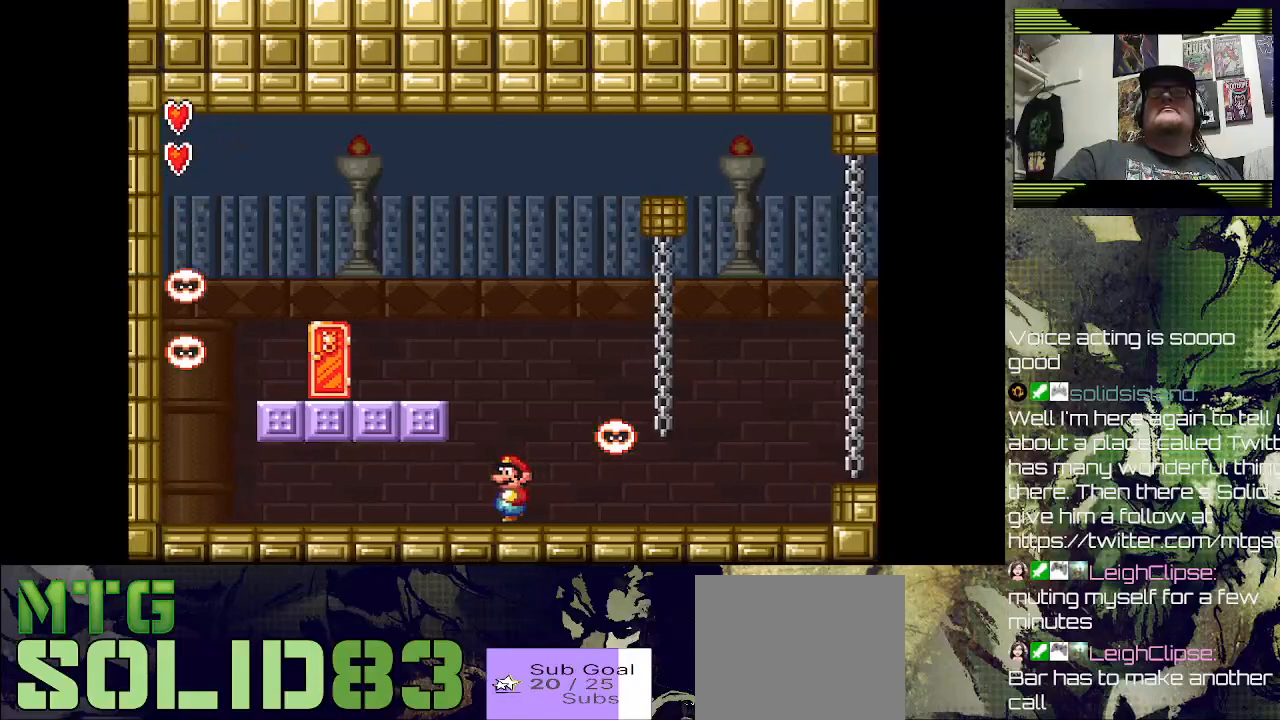
{"buttons": ["SQUARE", "DPAD_RIGHT"], "left_stick": "center", "right_stick": "center", "events": [[233, "DPAD_RIGHT", "down"], [267, "SQUARE", "down"]]}
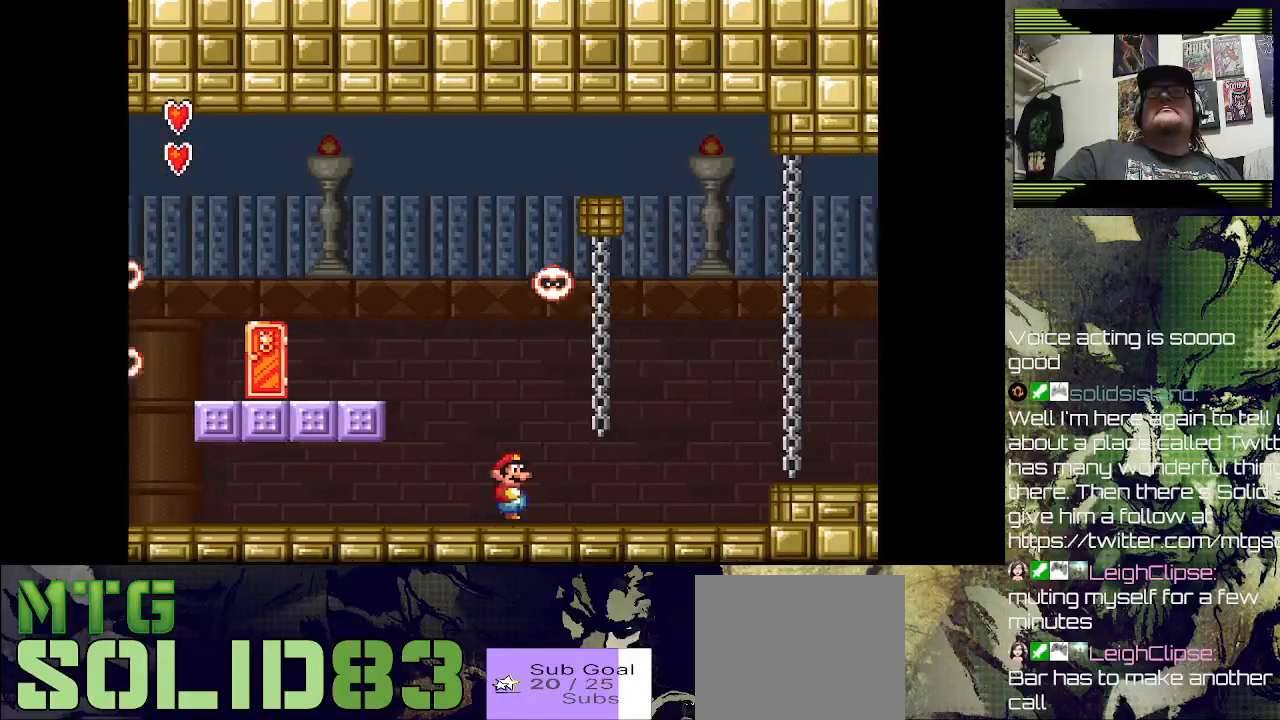
{"buttons": ["DPAD_RIGHT"], "left_stick": "center", "right_stick": "center", "events": [[233, "SQUARE", "up"]]}
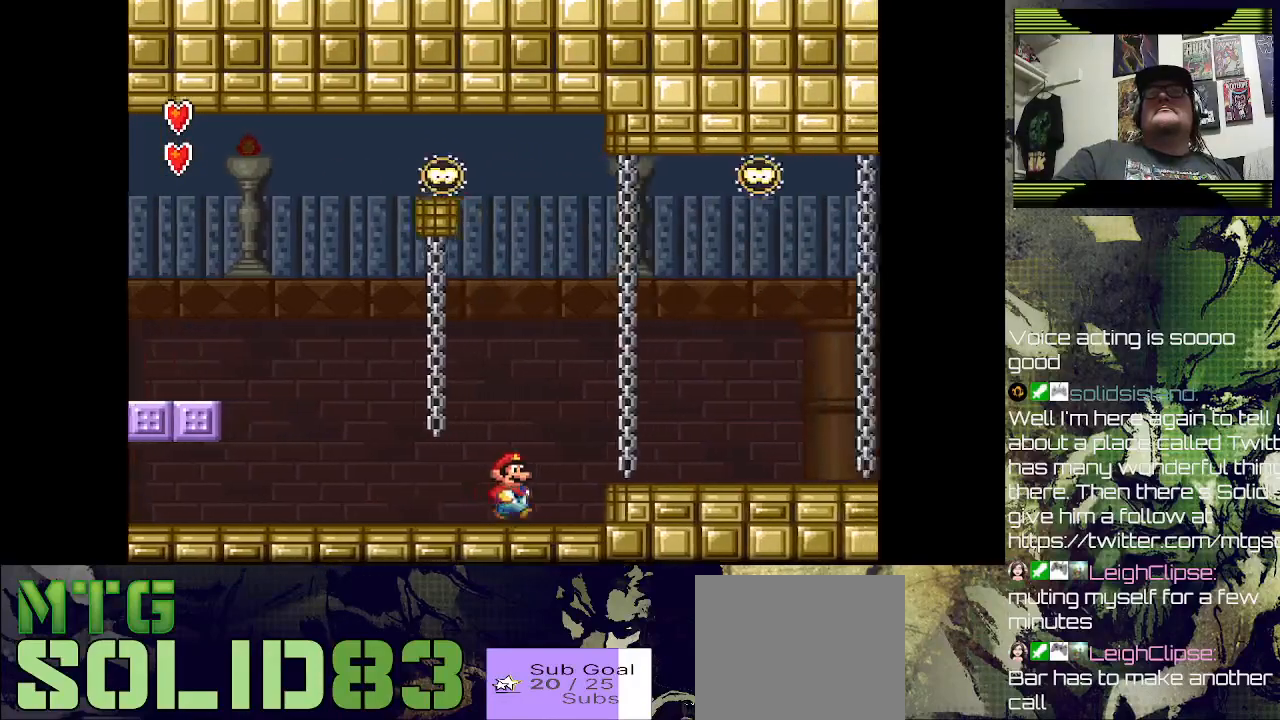
{"buttons": ["SQUARE", "DPAD_RIGHT"], "left_stick": "center", "right_stick": "center", "events": [[33, "CROSS", "down"], [200, "CROSS", "up"], [400, "SQUARE", "down"]]}
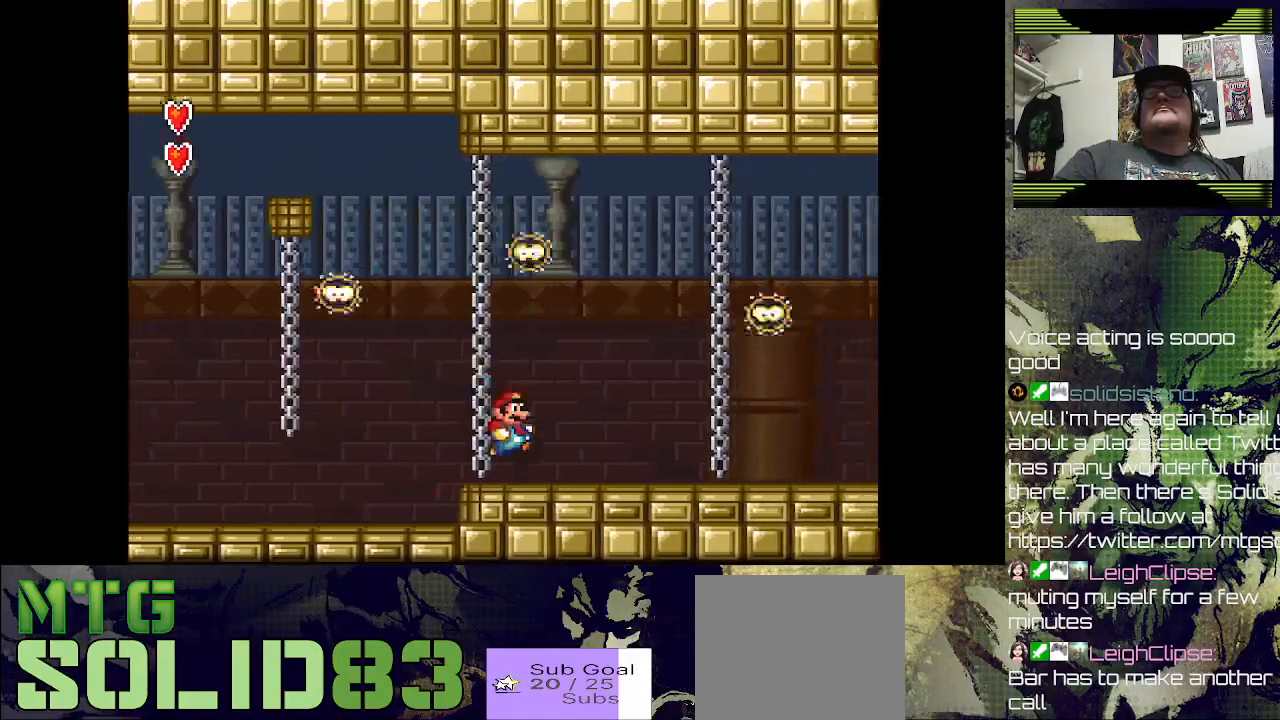
{"buttons": ["DPAD_RIGHT"], "left_stick": "center", "right_stick": "center", "events": [[167, "SQUARE", "up"], [233, "DPAD_RIGHT", "up"], [467, "DPAD_RIGHT", "down"]]}
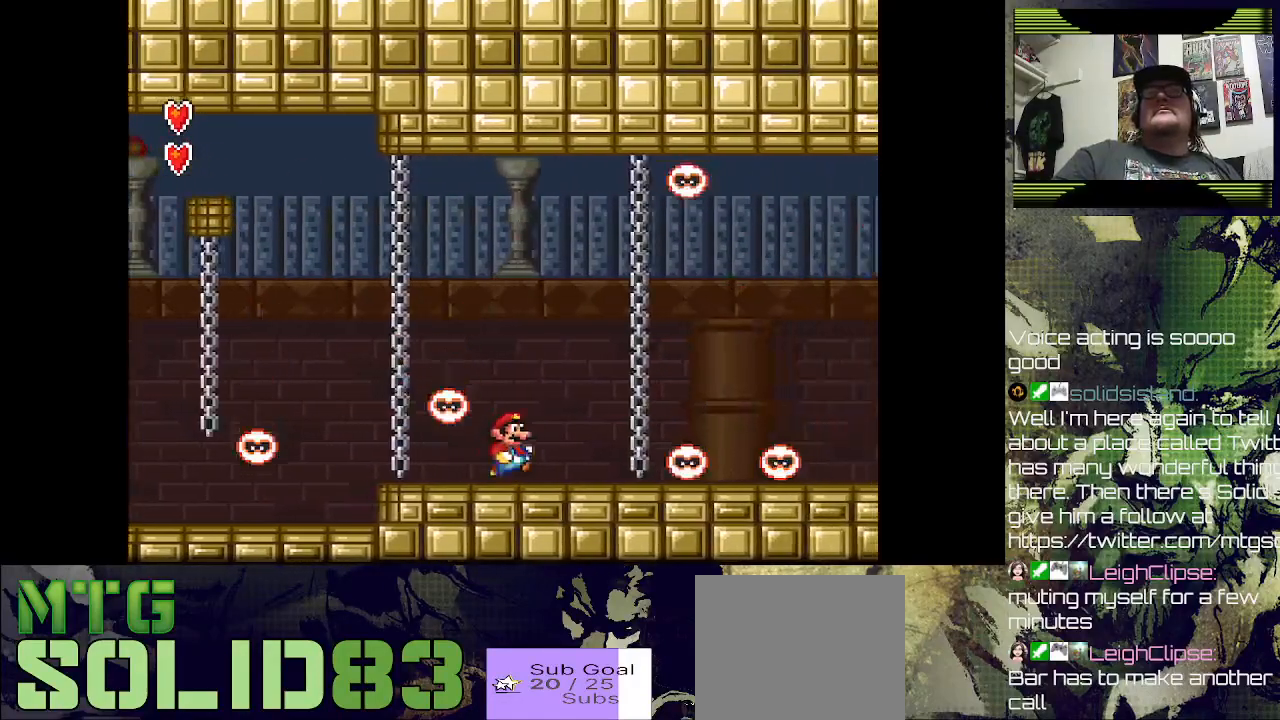
{"buttons": ["CROSS", "SQUARE", "R2", "DPAD_DOWN", "DPAD_LEFT"], "left_stick": "center", "right_stick": "center", "events": [[133, "SQUARE", "down"], [200, "CROSS", "down"], [433, "DPAD_DOWN", "down"], [467, "DPAD_RIGHT", "up"], [500, "DPAD_LEFT", "down"], [500, "R2", "down"]]}
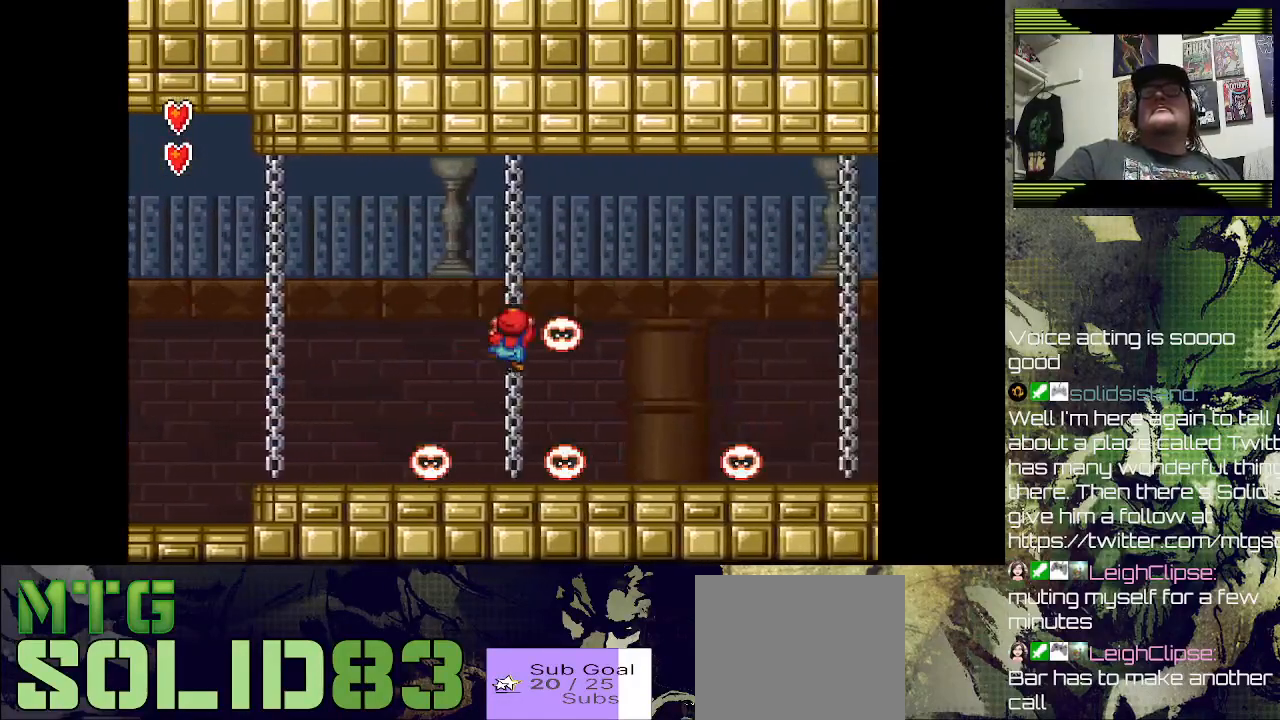
{"buttons": ["SQUARE", "DPAD_RIGHT"], "left_stick": "center", "right_stick": "center", "events": [[33, "DPAD_LEFT", "up"], [67, "DPAD_RIGHT", "down"], [100, "DPAD_DOWN", "up"], [367, "R2", "up"], [433, "CROSS", "up"]]}
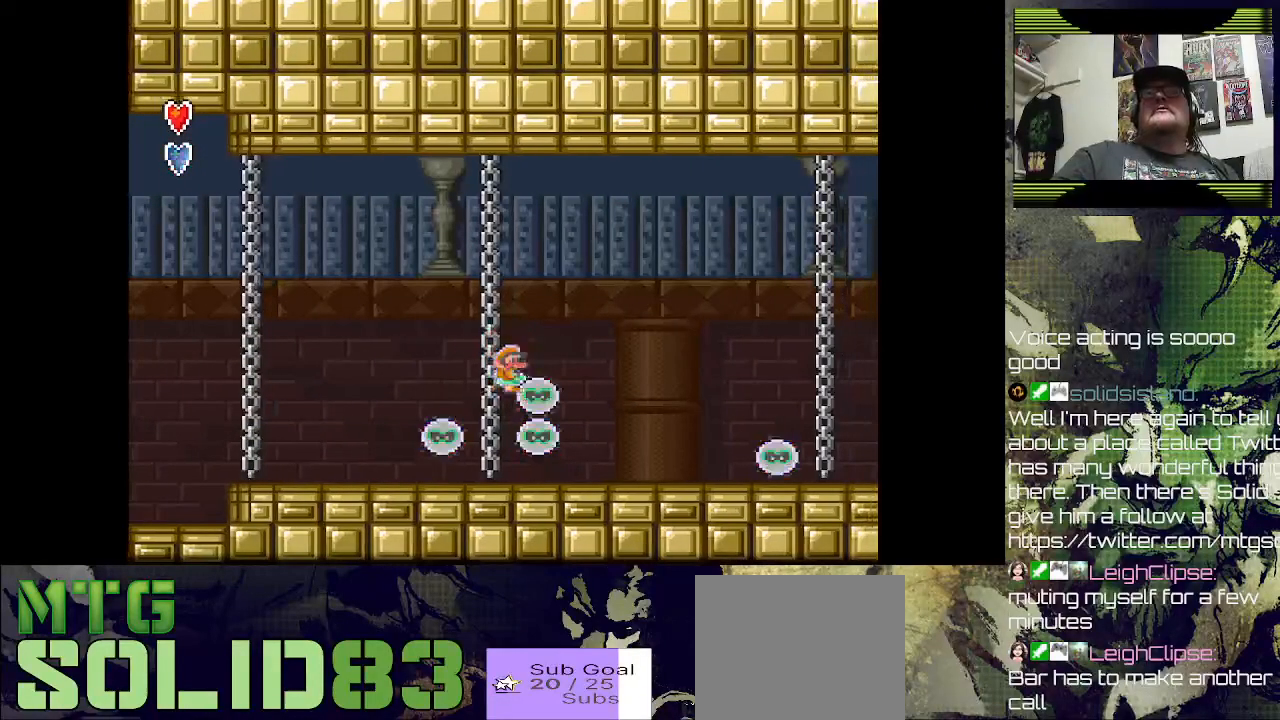
{"buttons": ["SQUARE", "DPAD_RIGHT"], "left_stick": "center", "right_stick": "center", "events": []}
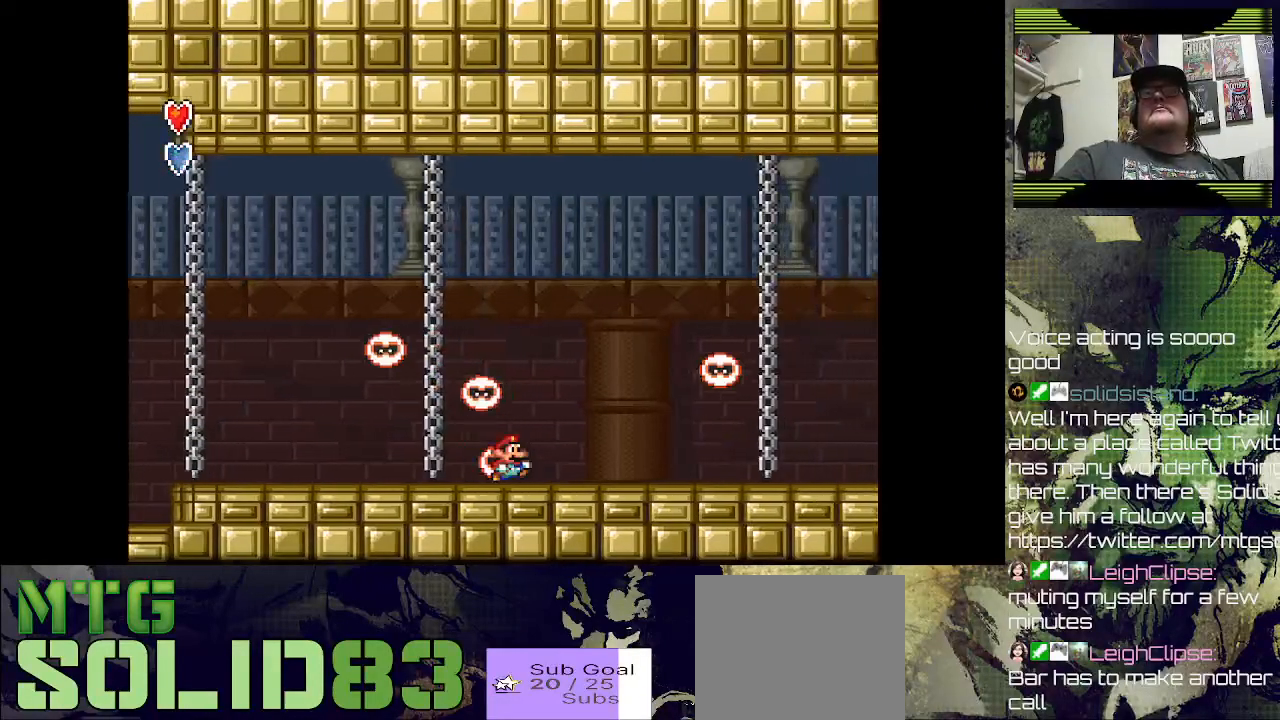
{"buttons": ["CROSS", "SQUARE", "DPAD_RIGHT"], "left_stick": "center", "right_stick": "center", "events": [[433, "CROSS", "down"]]}
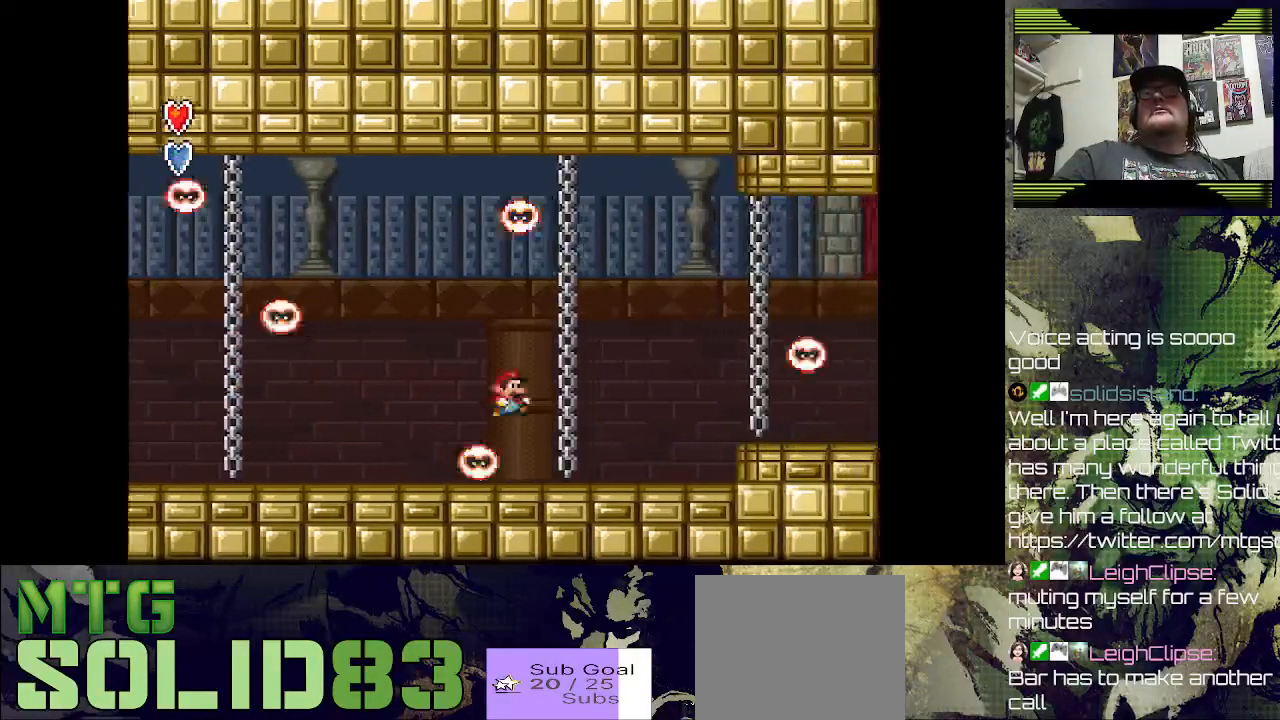
{"buttons": ["DPAD_RIGHT"], "left_stick": "center", "right_stick": "center", "events": [[100, "CROSS", "up"], [300, "SQUARE", "up"]]}
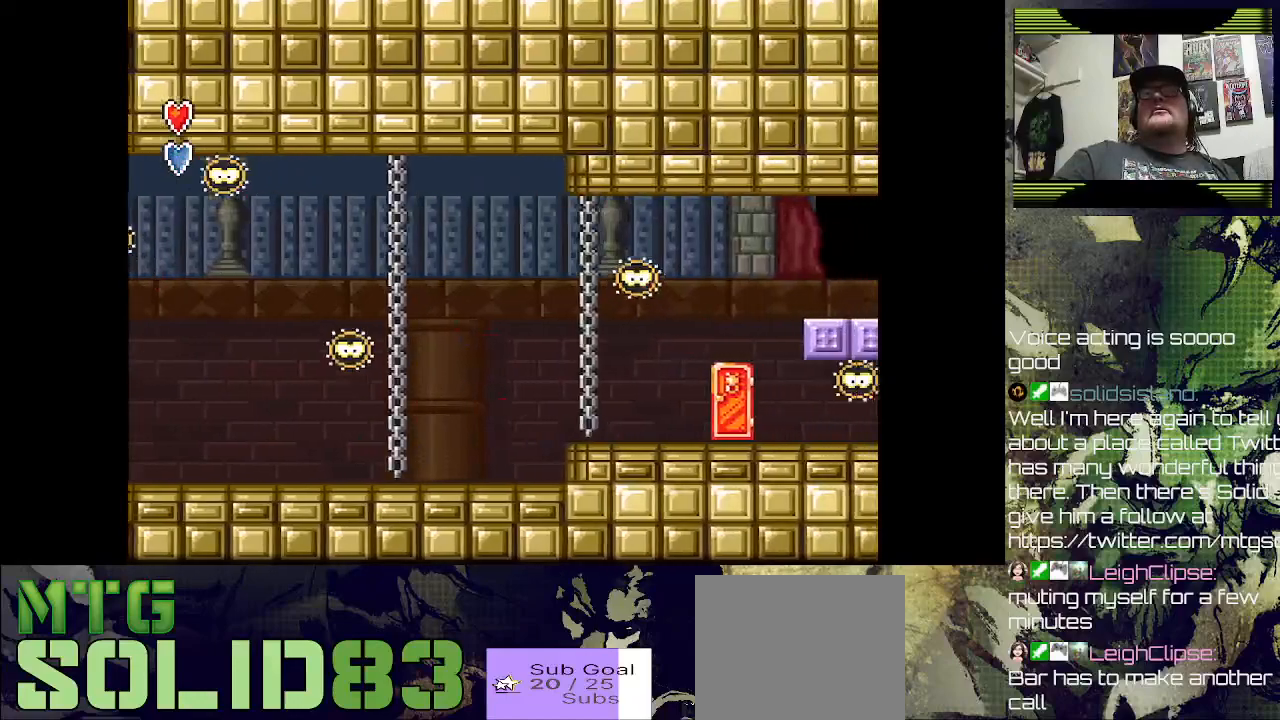
{"buttons": [], "left_stick": "center", "right_stick": "center", "events": [[33, "DPAD_RIGHT", "up"], [200, "CROSS", "down"], [200, "DPAD_RIGHT", "down"], [300, "CROSS", "up"], [400, "DPAD_RIGHT", "up"]]}
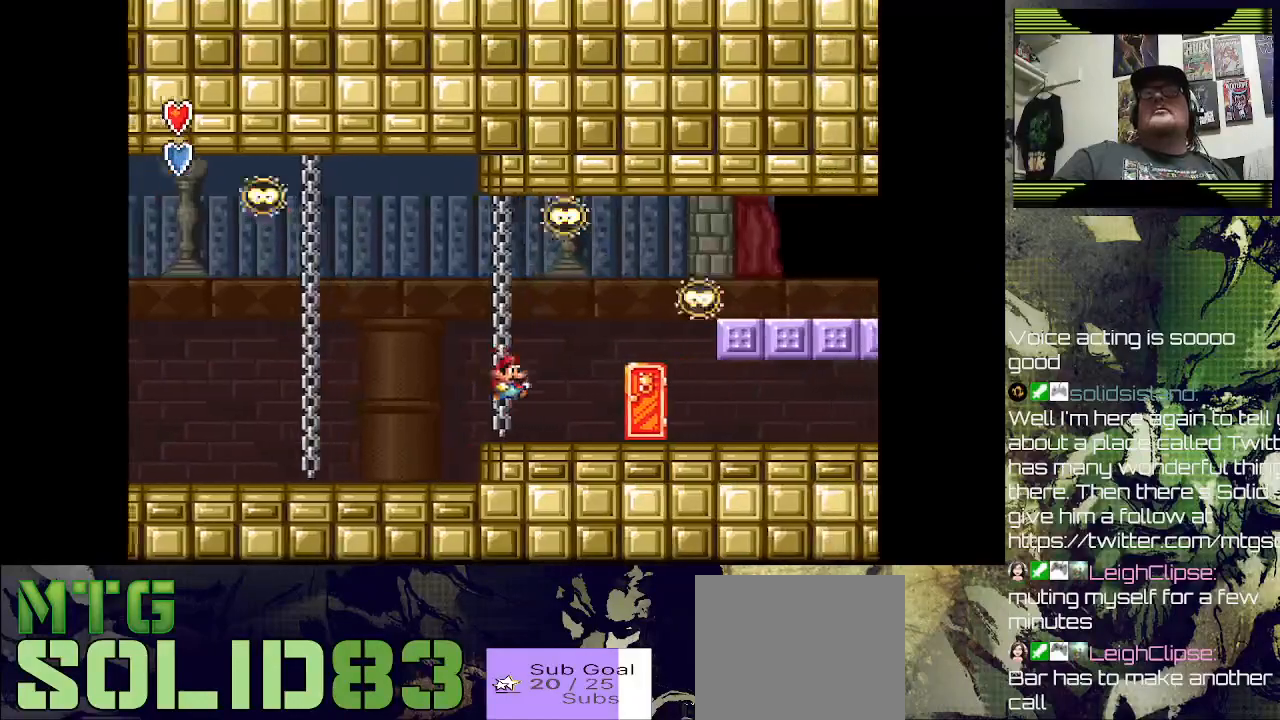
{"buttons": [], "left_stick": "center", "right_stick": "center", "events": [[100, "DPAD_RIGHT", "down"], [400, "DPAD_RIGHT", "up"]]}
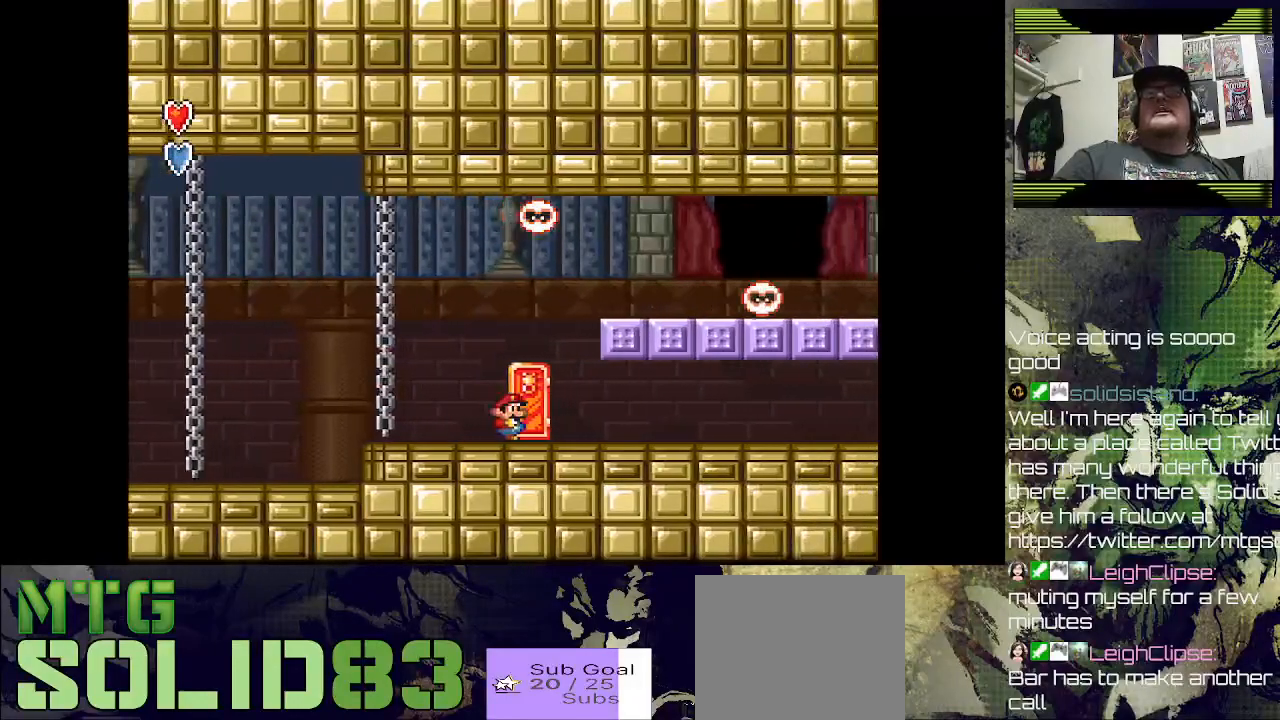
{"buttons": [], "left_stick": "center", "right_stick": "center", "events": [[100, "DPAD_UP", "down"], [267, "DPAD_UP", "up"], [333, "DPAD_RIGHT", "down"], [500, "DPAD_RIGHT", "up"]]}
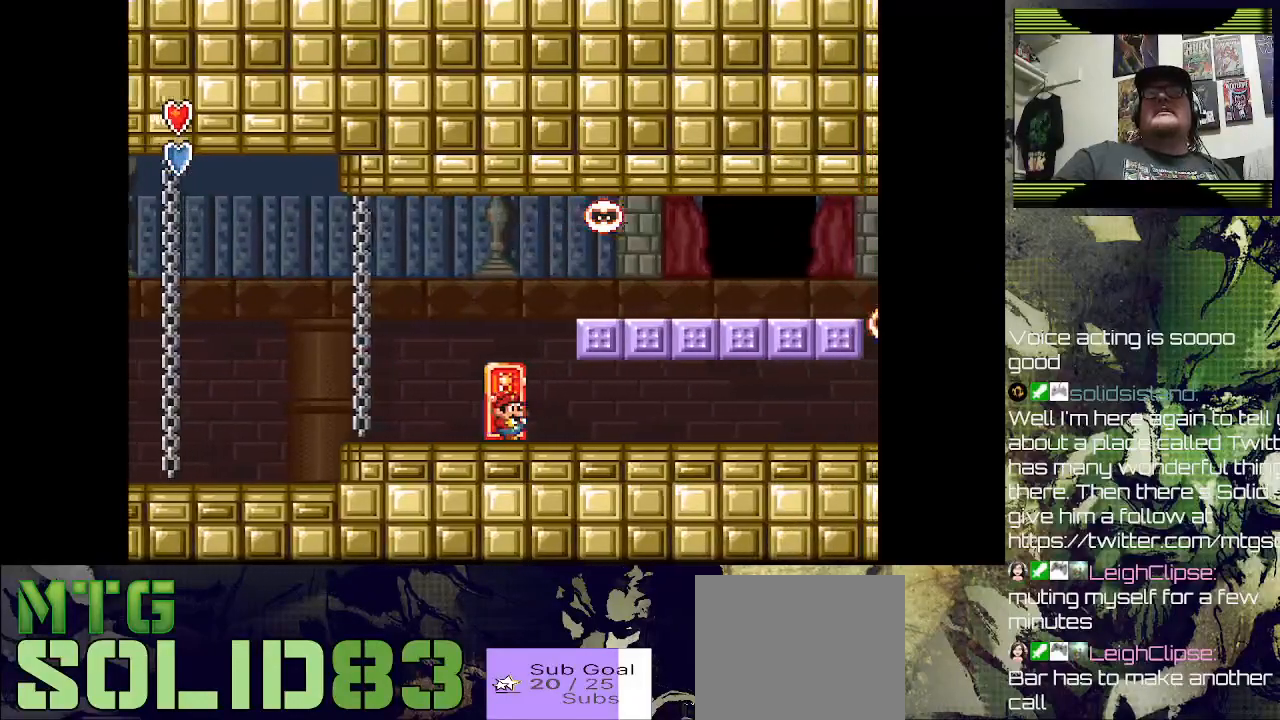
{"buttons": [], "left_stick": "center", "right_stick": "center", "events": [[33, "DPAD_UP", "down"], [200, "DPAD_UP", "up"]]}
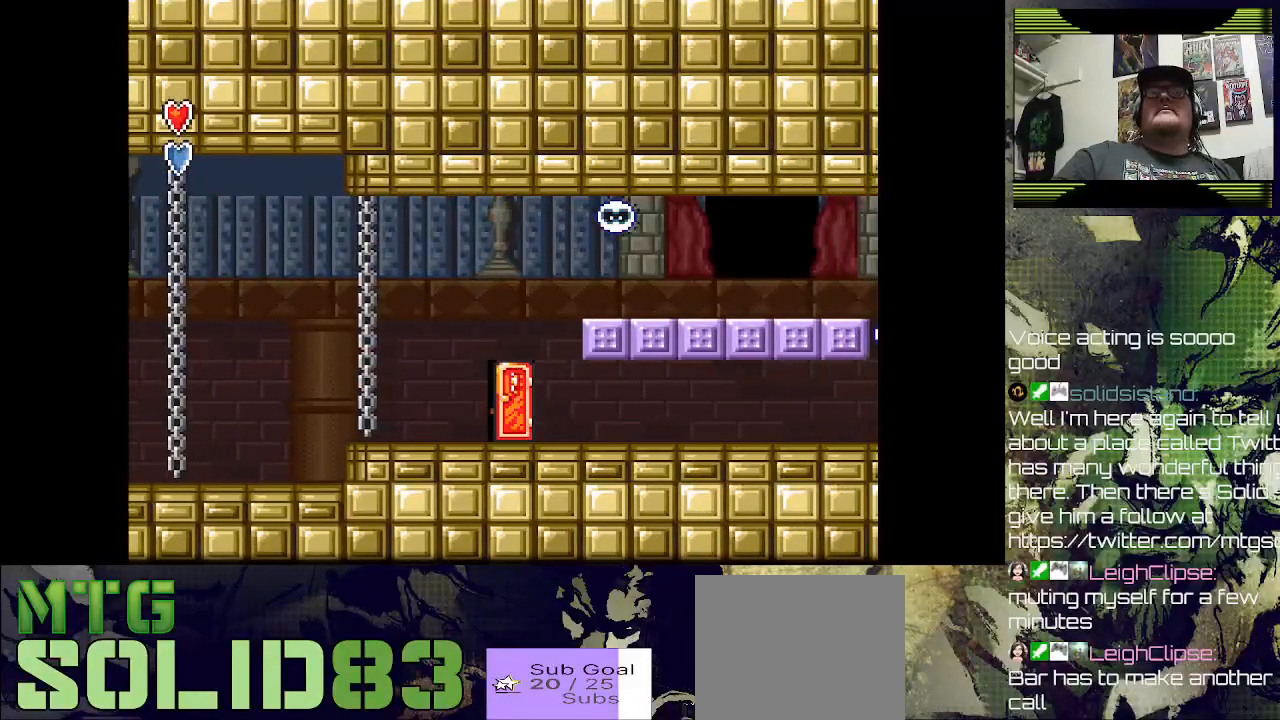
{"buttons": [], "left_stick": "center", "right_stick": "center", "events": []}
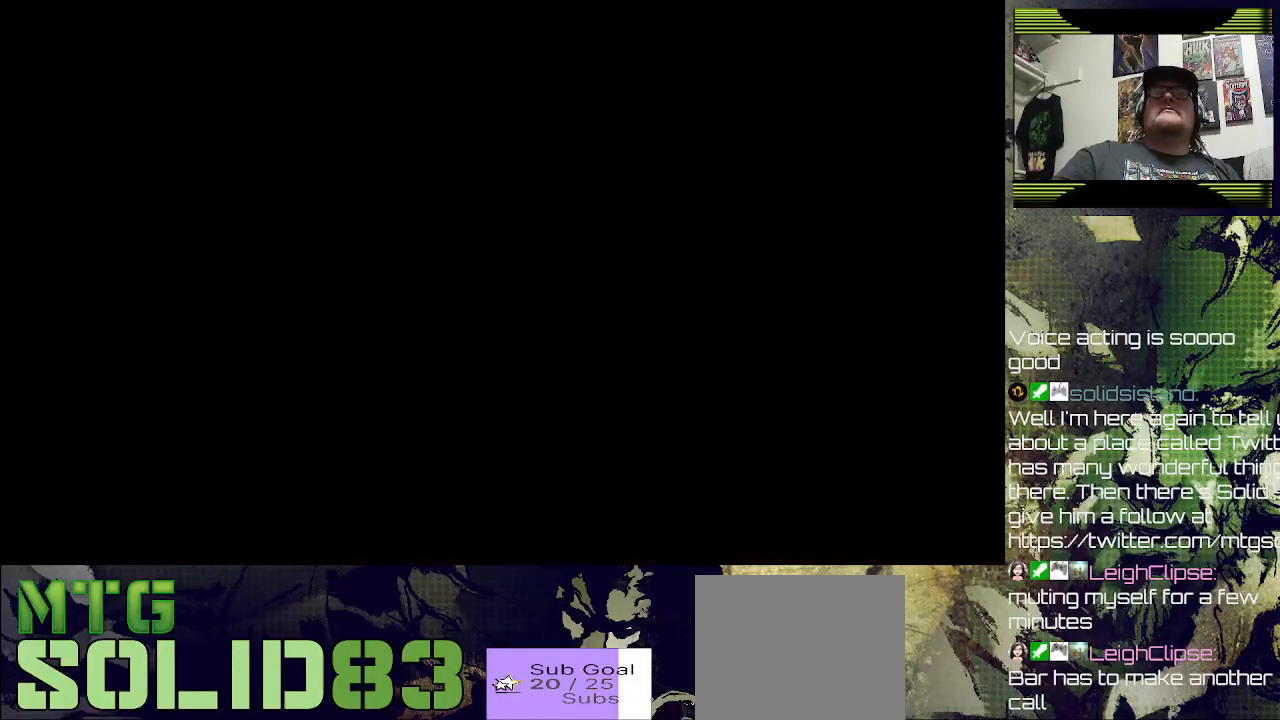
{"buttons": [], "left_stick": "center", "right_stick": "center", "events": []}
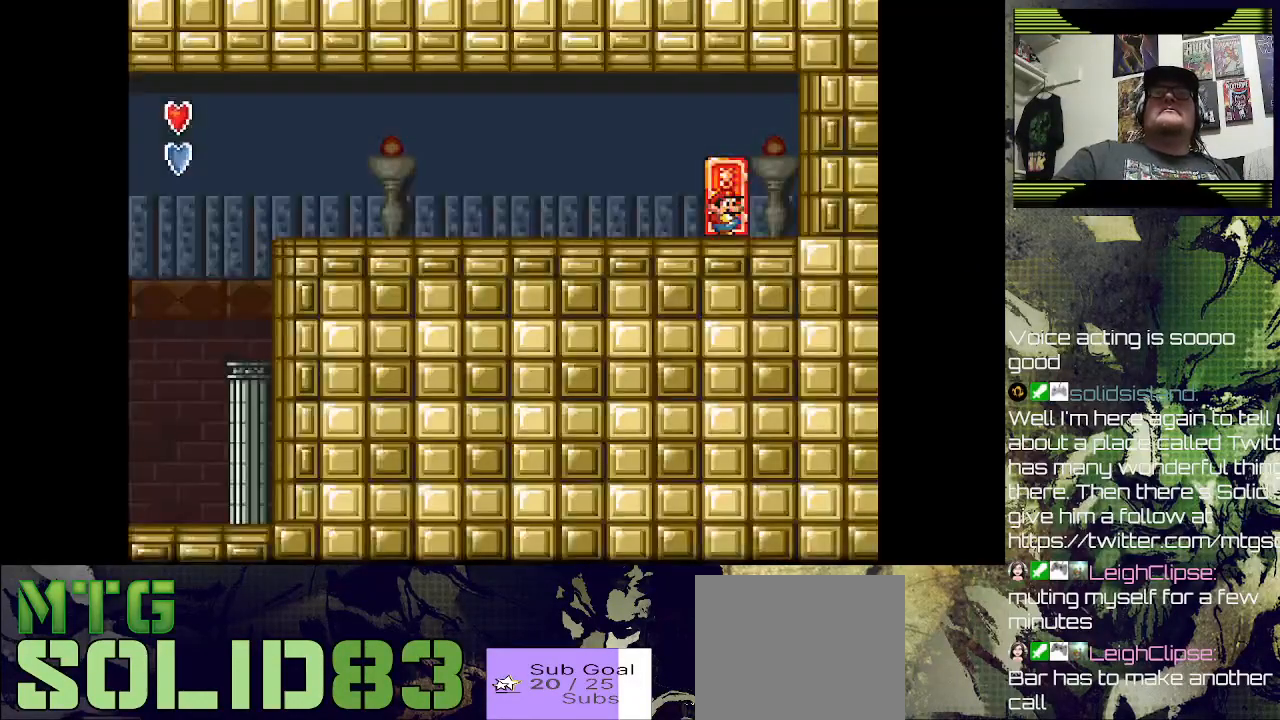
{"buttons": ["SQUARE", "DPAD_LEFT"], "left_stick": "center", "right_stick": "center", "events": [[67, "DPAD_LEFT", "down"], [333, "SQUARE", "down"]]}
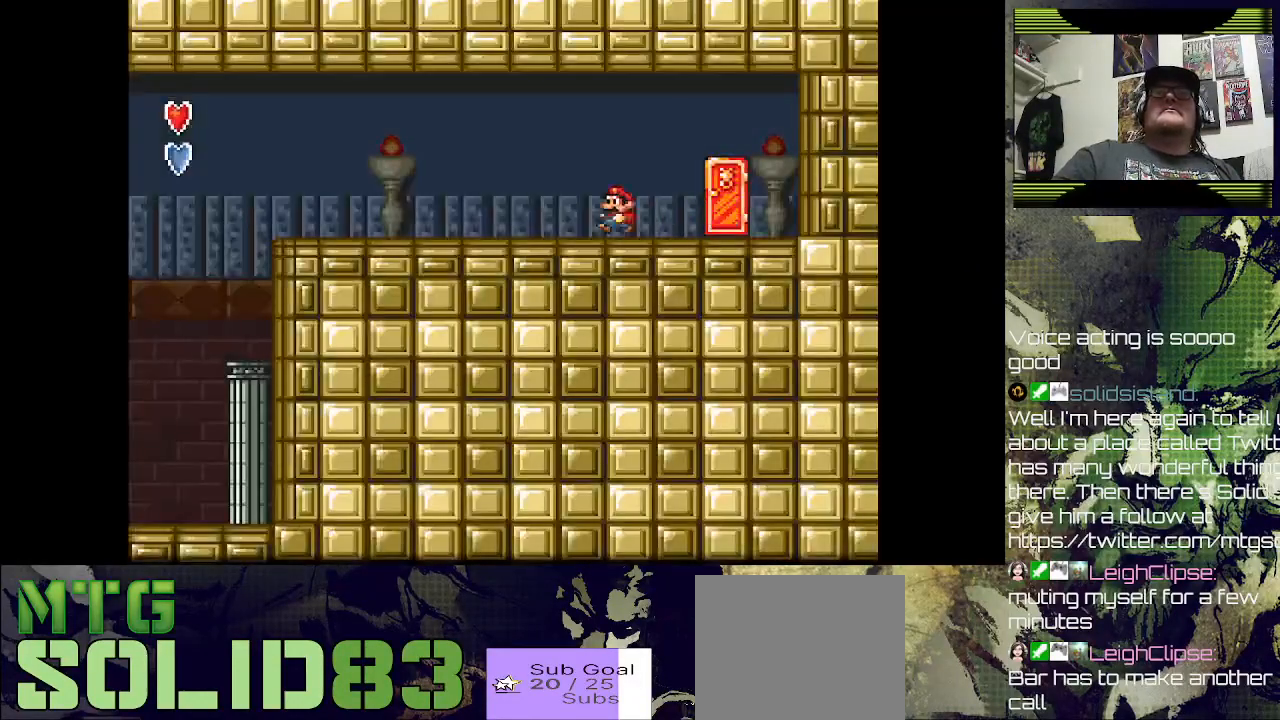
{"buttons": ["SQUARE", "DPAD_LEFT"], "left_stick": "center", "right_stick": "center", "events": []}
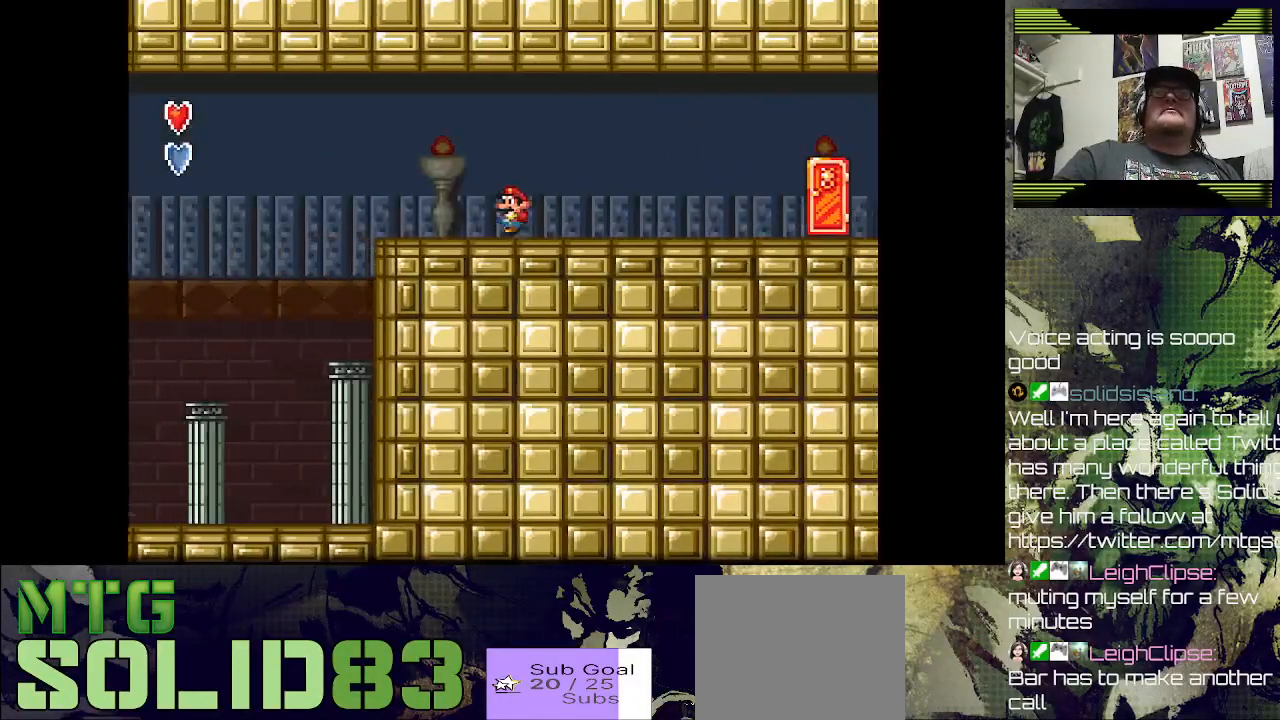
{"buttons": [], "left_stick": "center", "right_stick": "center", "events": [[233, "CROSS", "down"], [333, "CROSS", "up"], [333, "SQUARE", "up"], [400, "DPAD_LEFT", "up"]]}
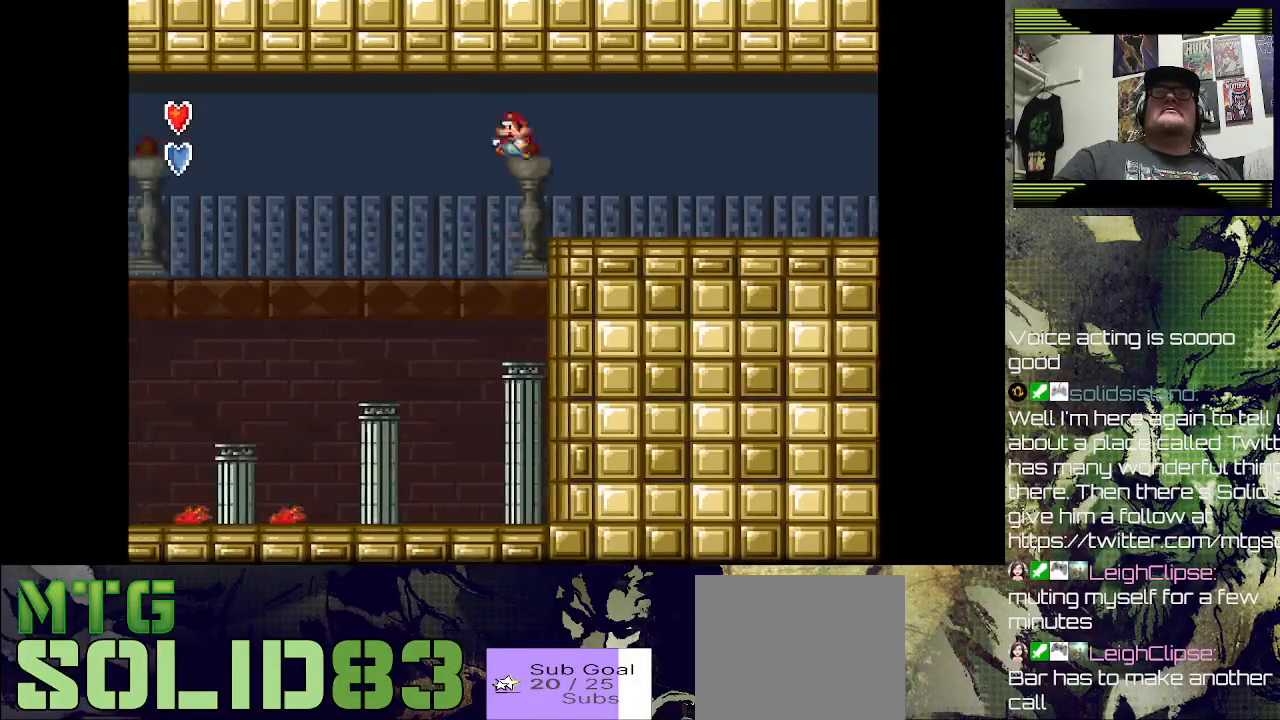
{"buttons": [], "left_stick": "center", "right_stick": "center", "events": [[67, "DPAD_LEFT", "down"], [433, "DPAD_LEFT", "up"]]}
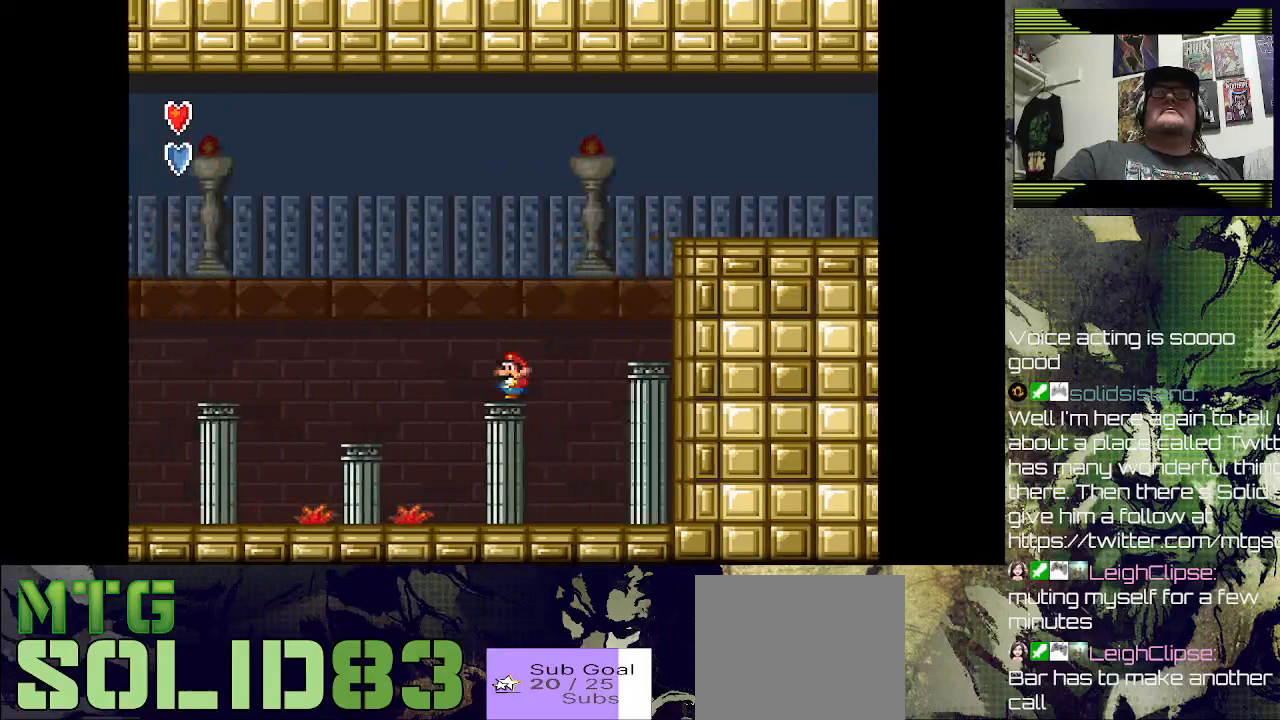
{"buttons": [], "left_stick": "center", "right_stick": "center", "events": [[100, "DPAD_LEFT", "down"], [467, "DPAD_LEFT", "up"]]}
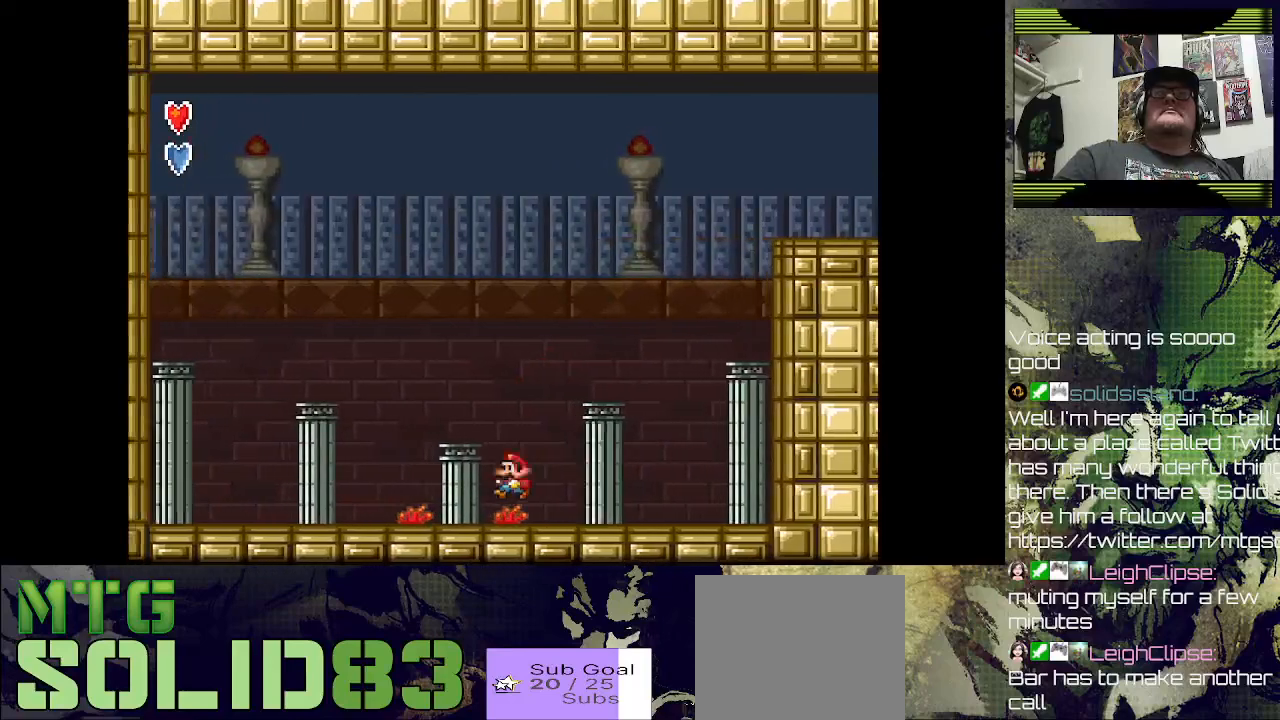
{"buttons": ["DPAD_LEFT"], "left_stick": "center", "right_stick": "center", "events": [[167, "CROSS", "down"], [233, "DPAD_LEFT", "down"], [433, "CROSS", "up"]]}
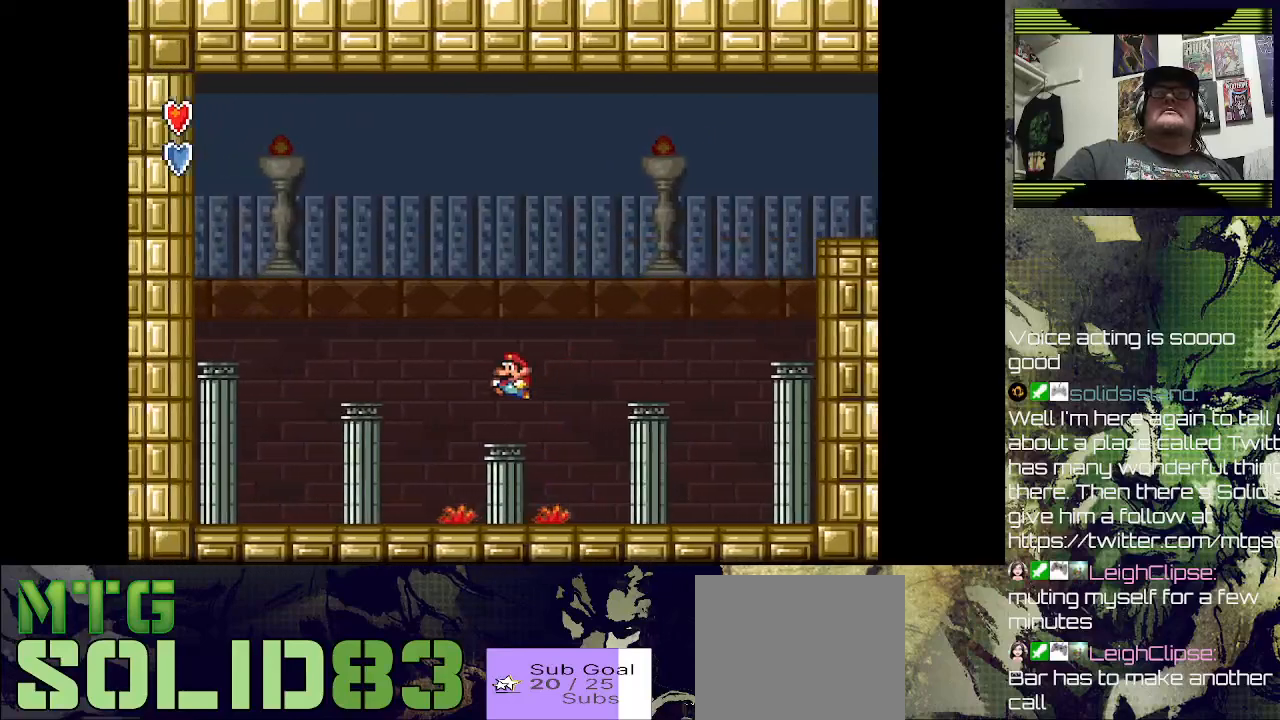
{"buttons": ["DPAD_RIGHT"], "left_stick": "center", "right_stick": "center", "events": [[100, "DPAD_LEFT", "up"], [267, "DPAD_RIGHT", "down"]]}
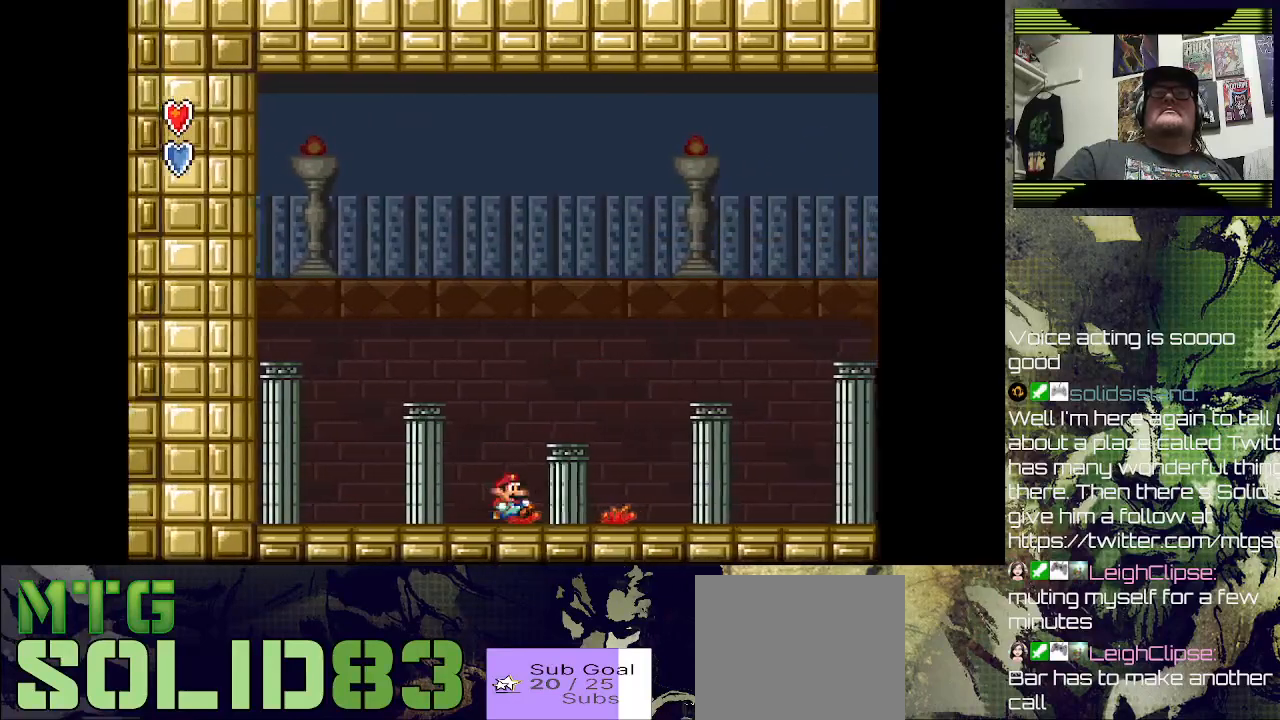
{"buttons": [], "left_stick": "center", "right_stick": "center", "events": [[67, "DPAD_RIGHT", "up"], [200, "SQUARE", "down"], [367, "SQUARE", "up"]]}